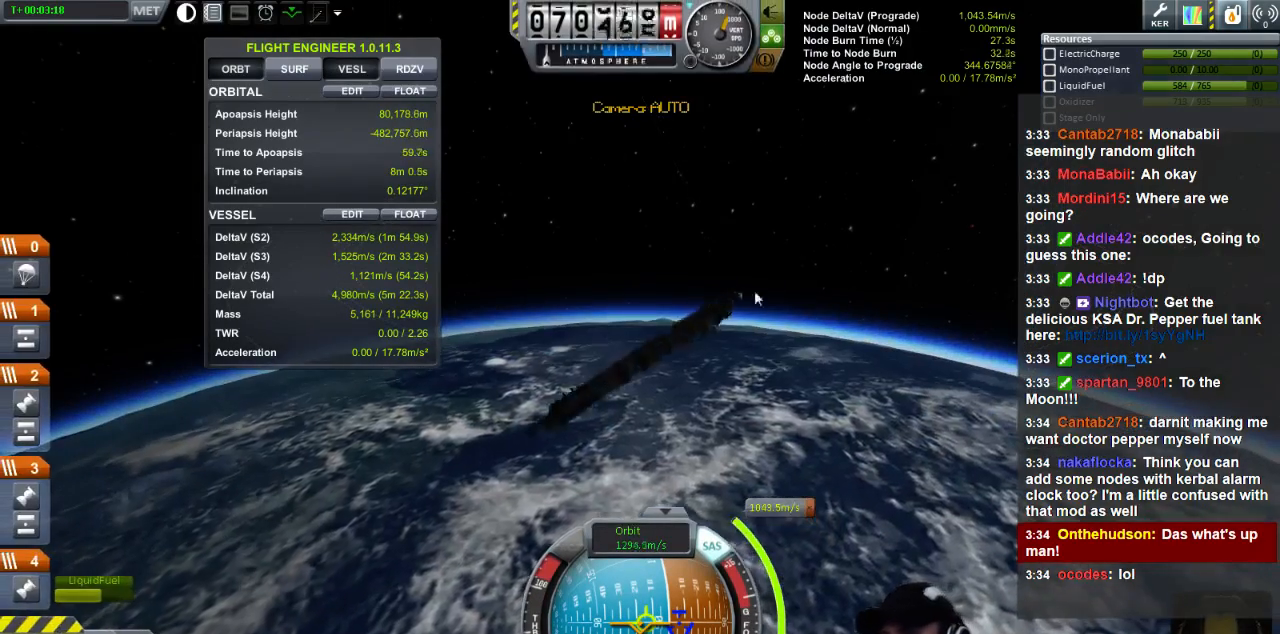
Gameplay with keyboard; each line is a JSON object with the keys held at the frame after it. "events" lists presses ("down") and releases ("up") of "a", "d", "e", "h", "i", "j", "k", "l", "n", "q", "s" and "w" between this image and that frame as [ms after this image, input, new state], when the widget could be followed in between. No other keys are recorded. Mouse input is not recorded.
{"keys": ["d"], "events": [[320, "d", "down"]]}
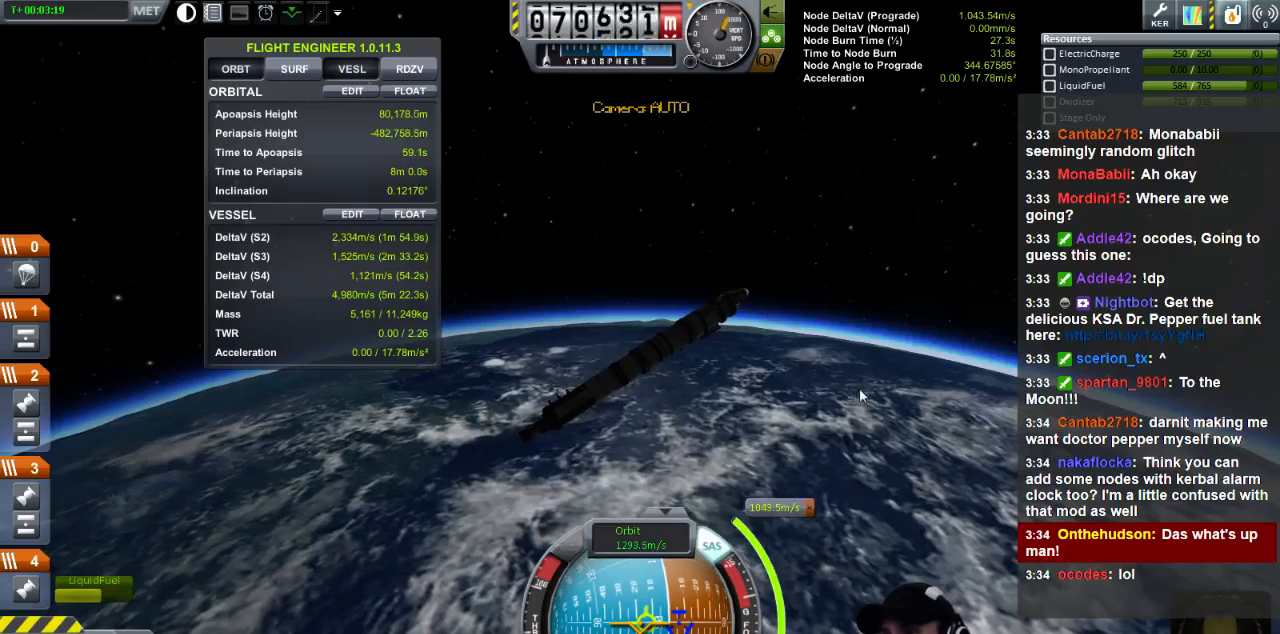
{"keys": ["d"], "events": []}
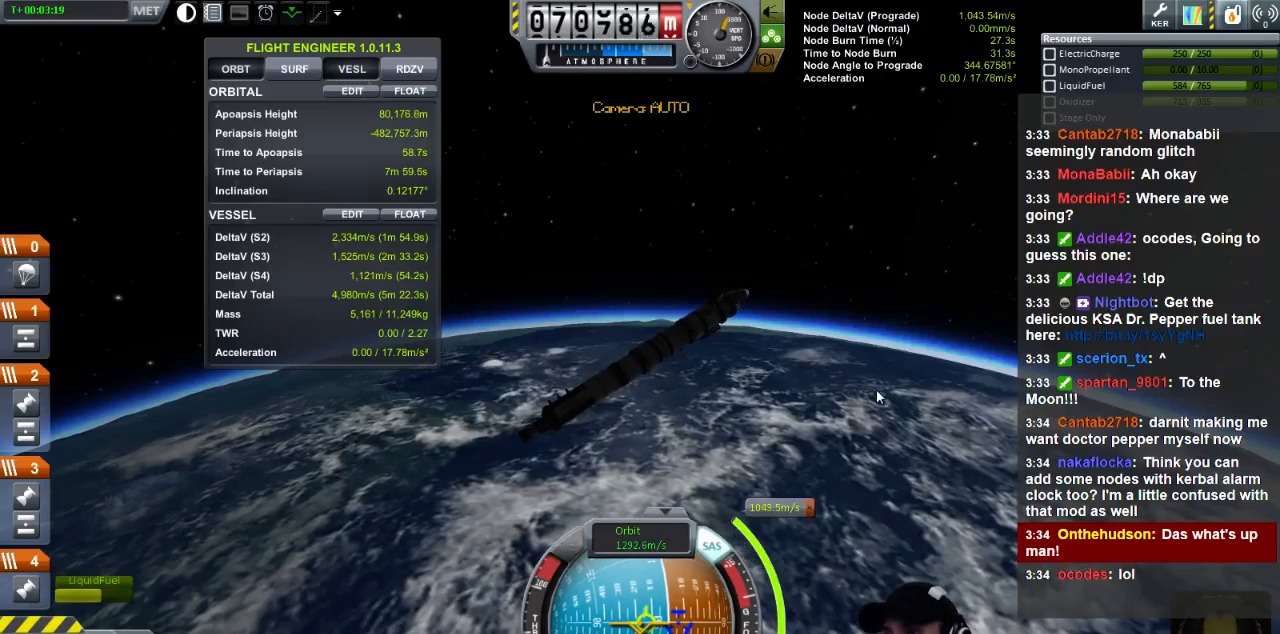
{"keys": ["d"], "events": []}
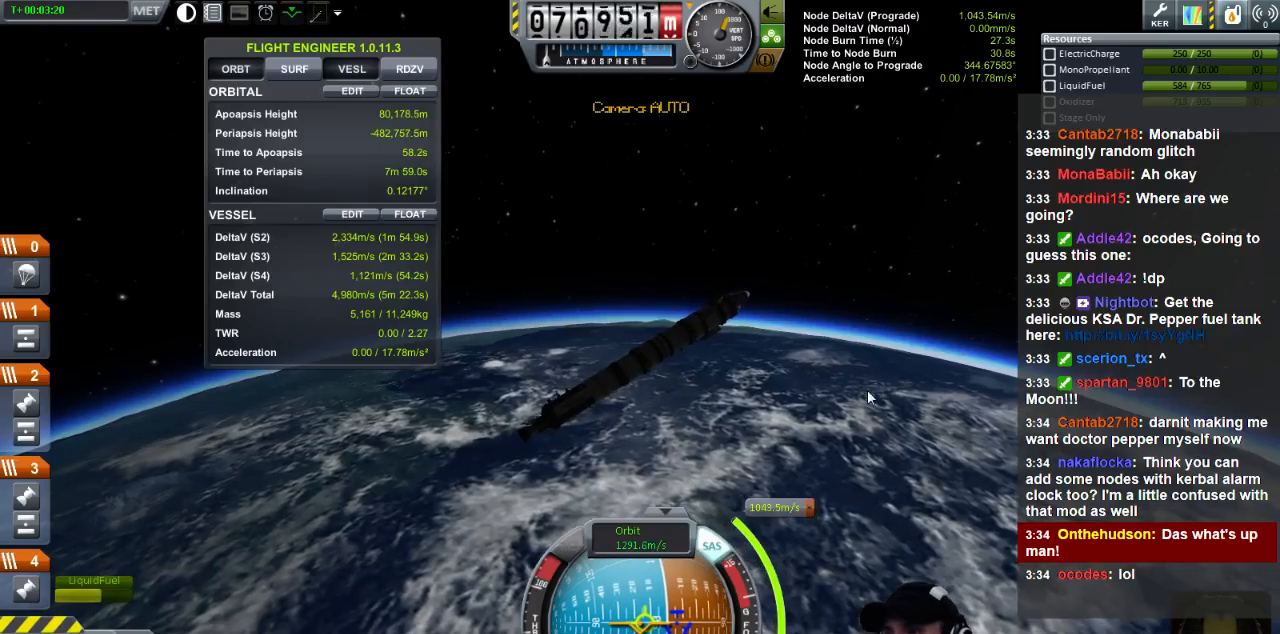
{"keys": ["d"], "events": []}
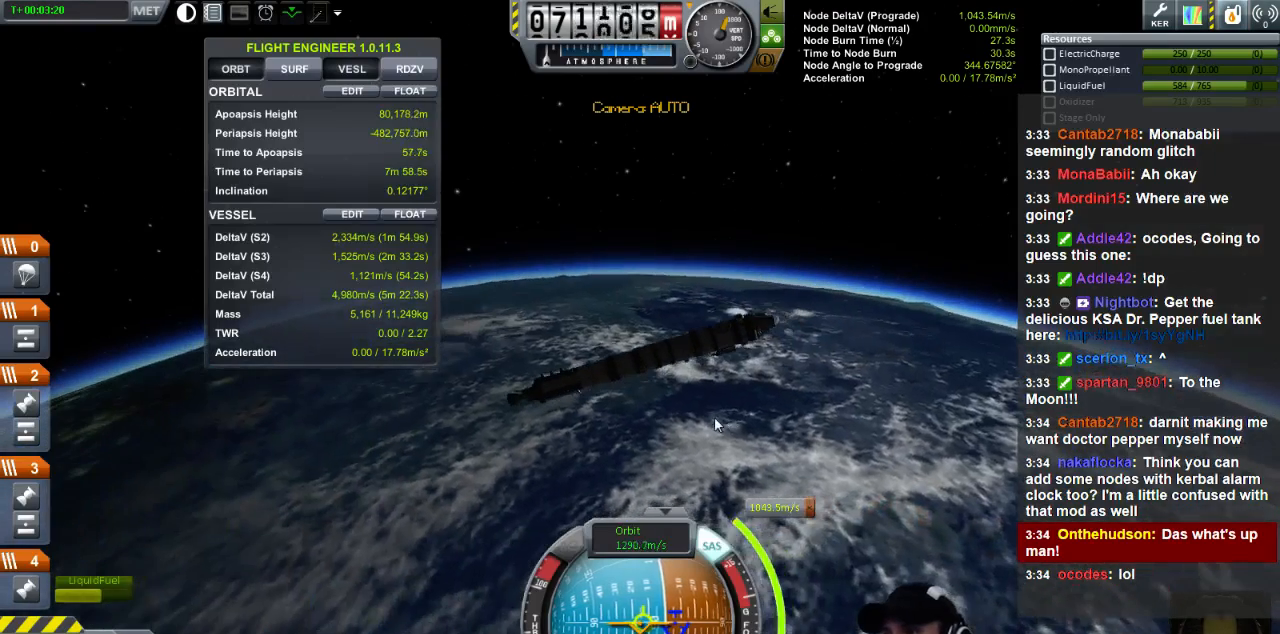
{"keys": ["d"], "events": []}
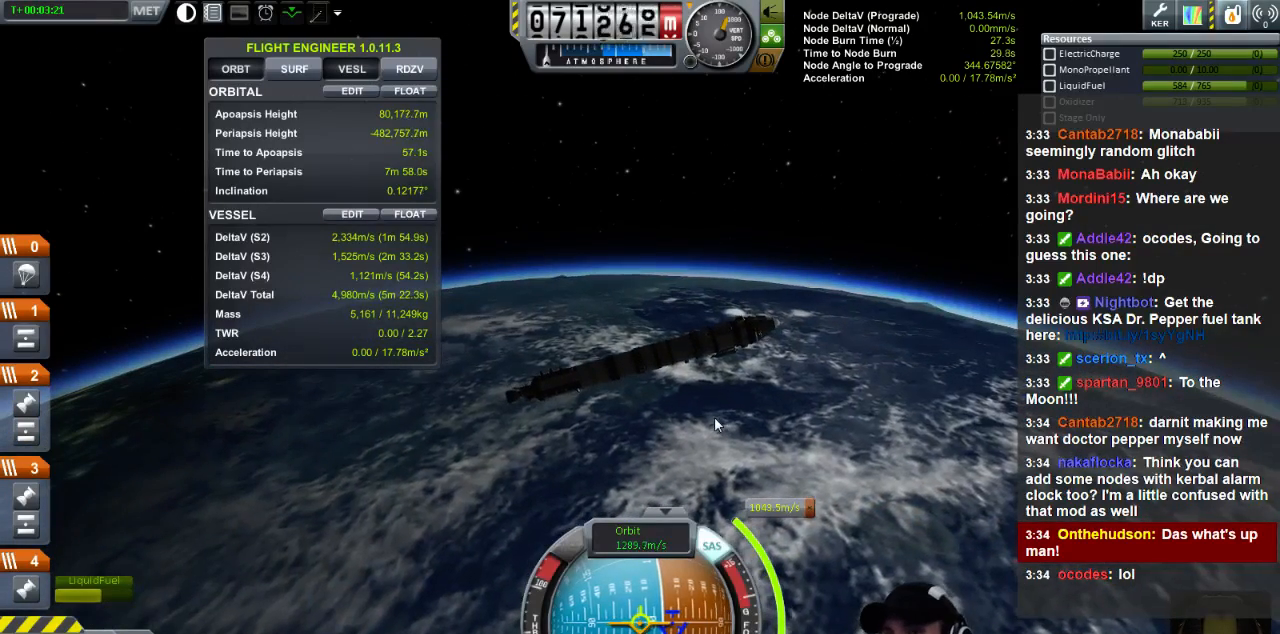
{"keys": ["d"], "events": []}
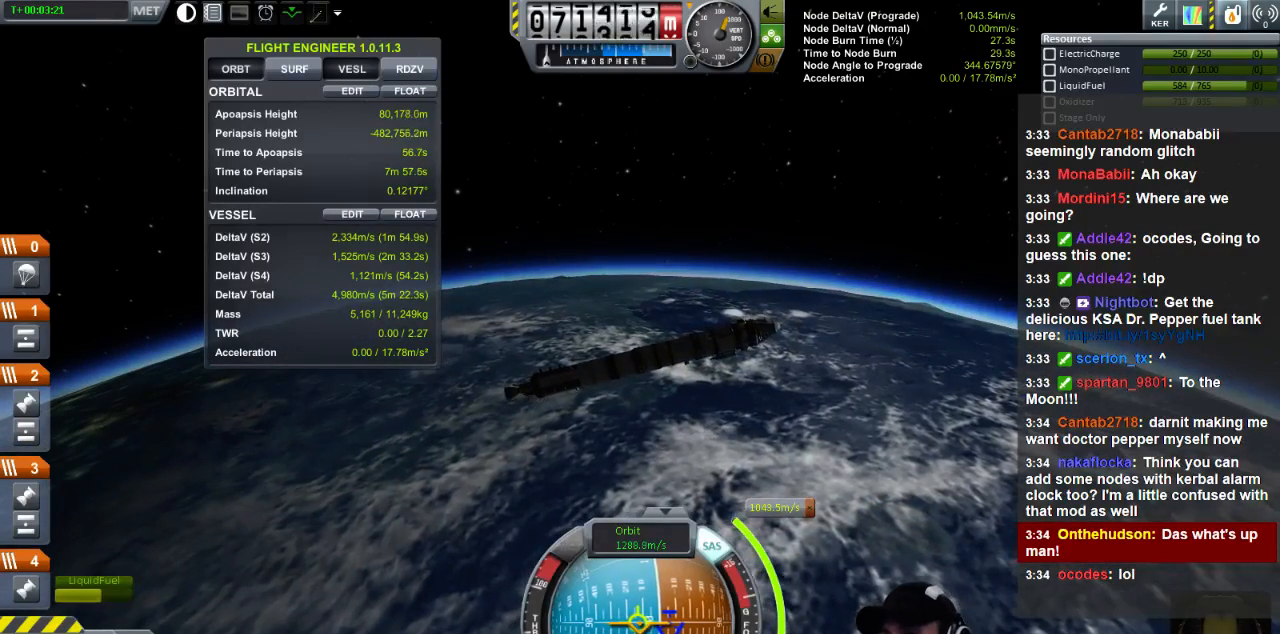
{"keys": [], "events": [[280, "d", "up"]]}
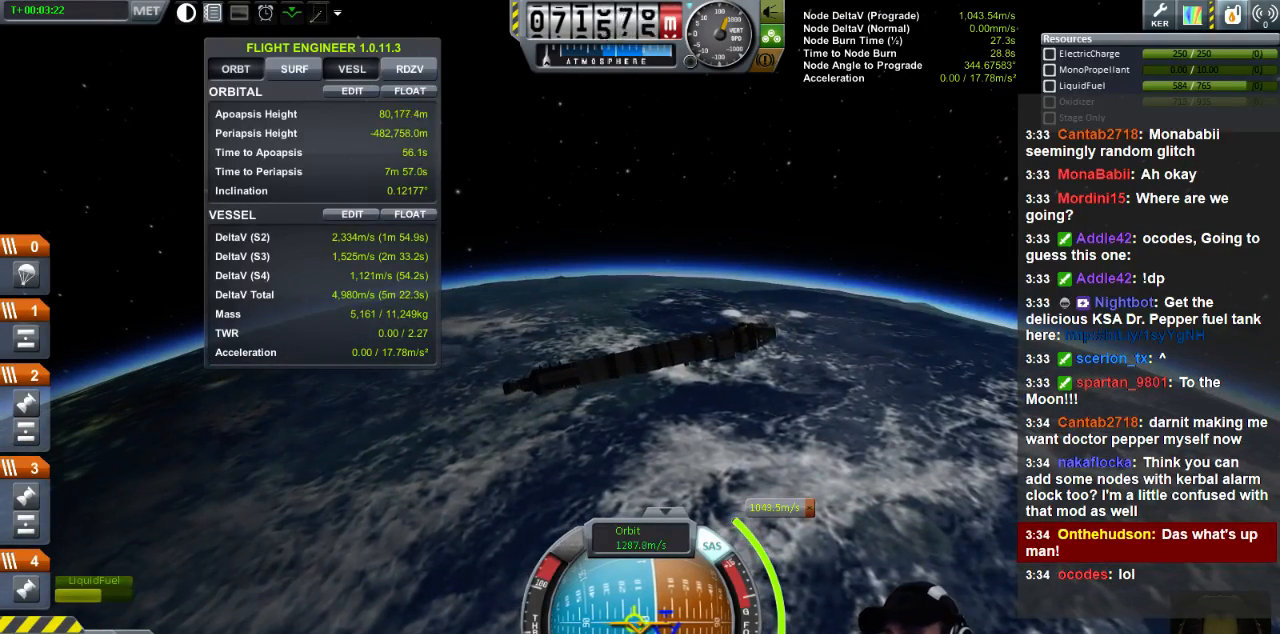
{"keys": [], "events": []}
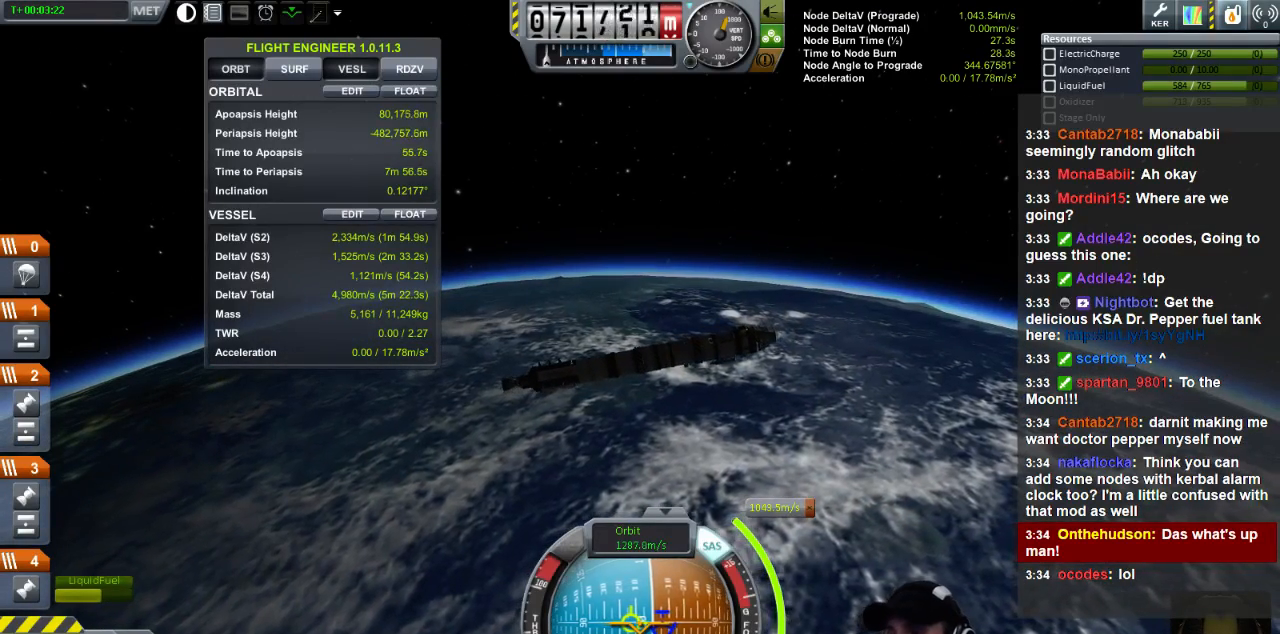
{"keys": [], "events": []}
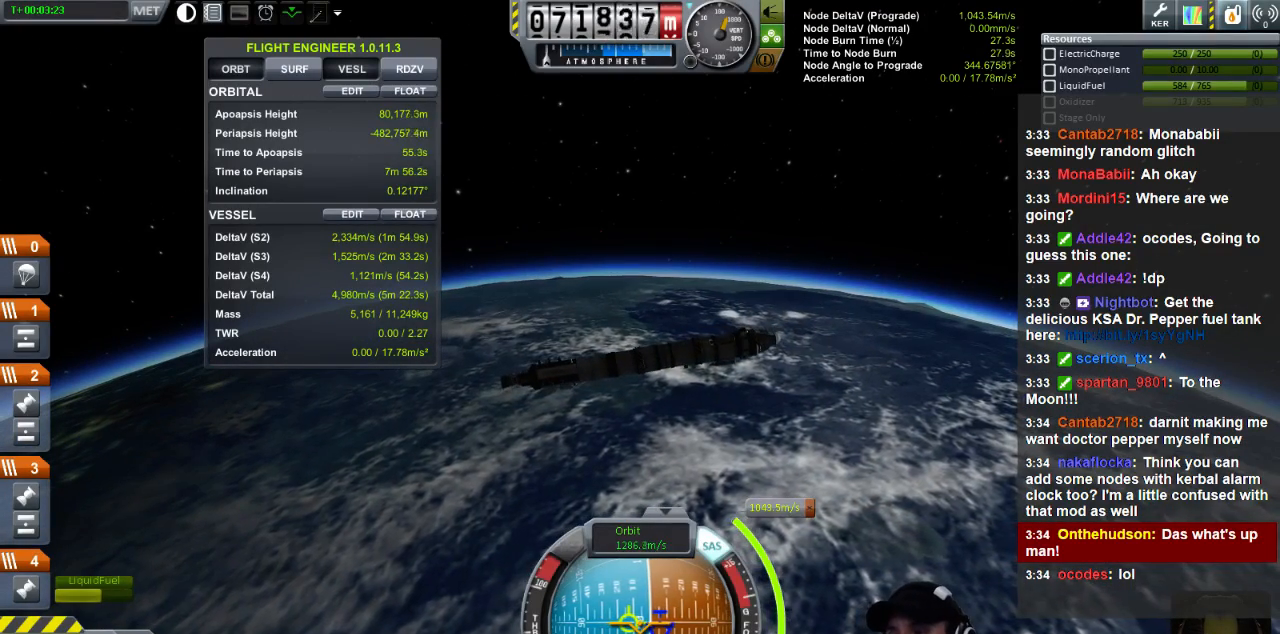
{"keys": [], "events": [[200, "d", "down"], [360, "d", "up"]]}
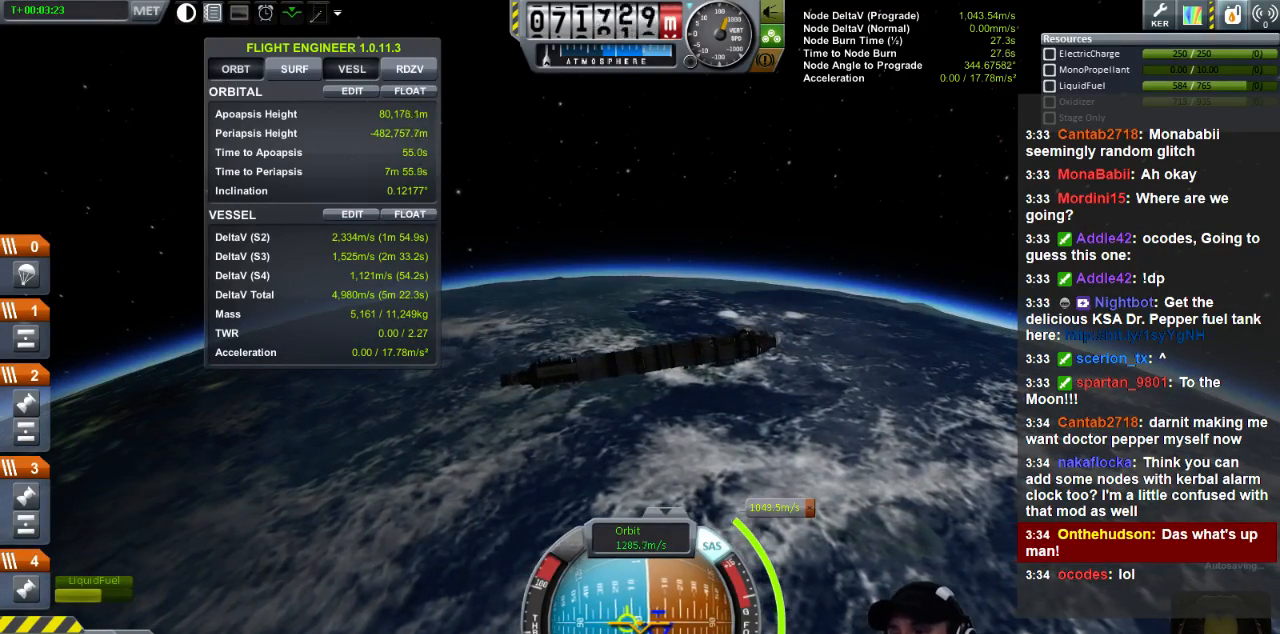
{"keys": [], "events": []}
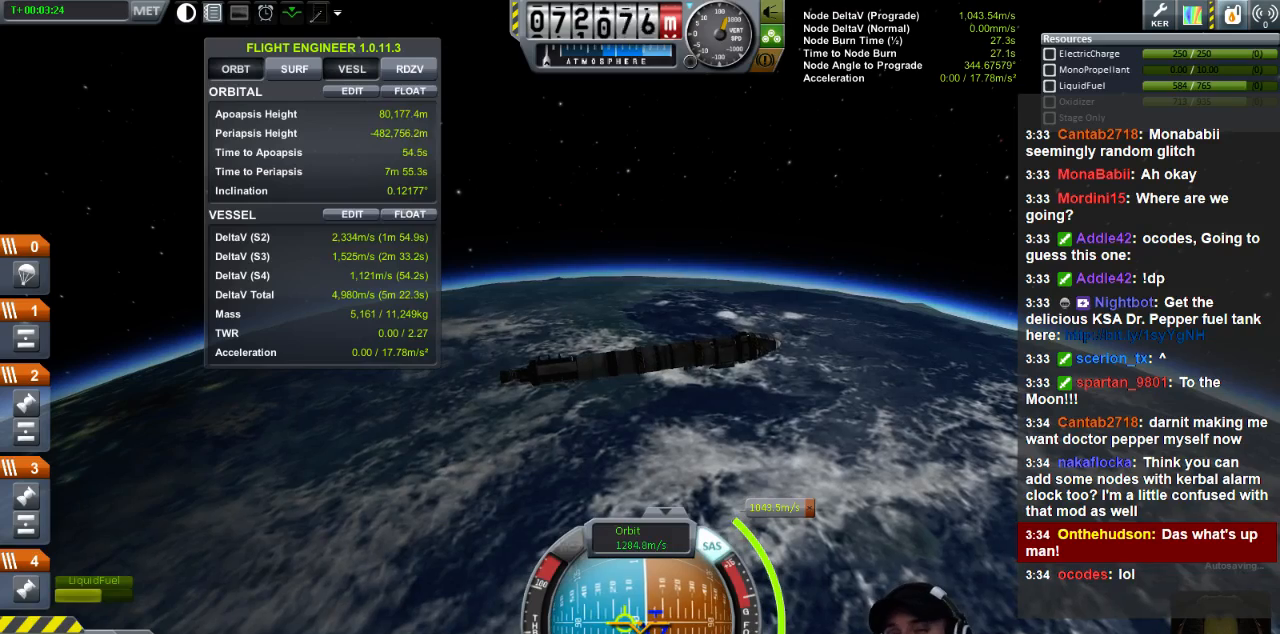
{"keys": [], "events": []}
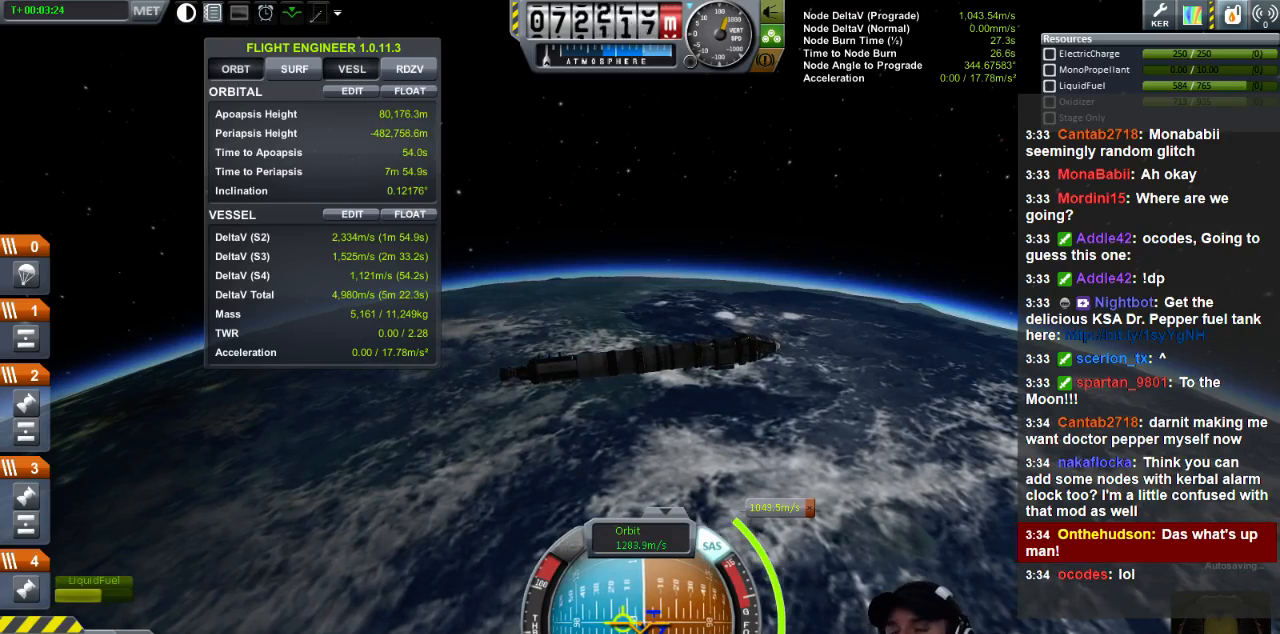
{"keys": [], "events": [[40, "d", "down"], [280, "d", "up"]]}
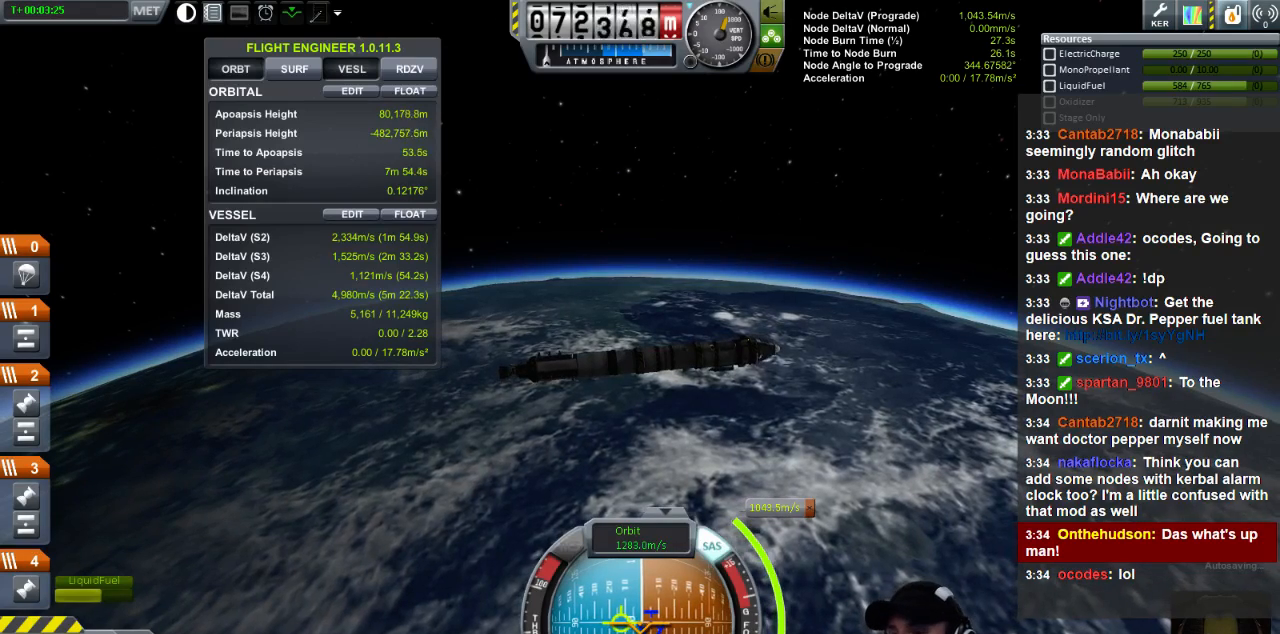
{"keys": [], "events": []}
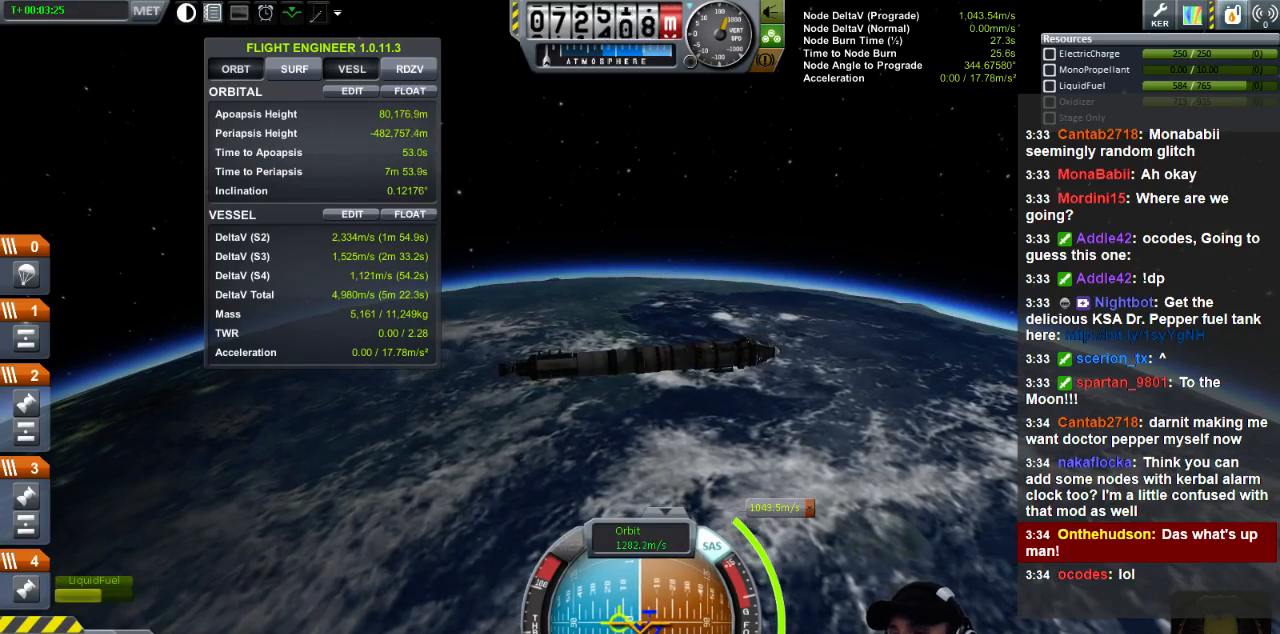
{"keys": [], "events": [[280, "d", "down"], [440, "d", "up"]]}
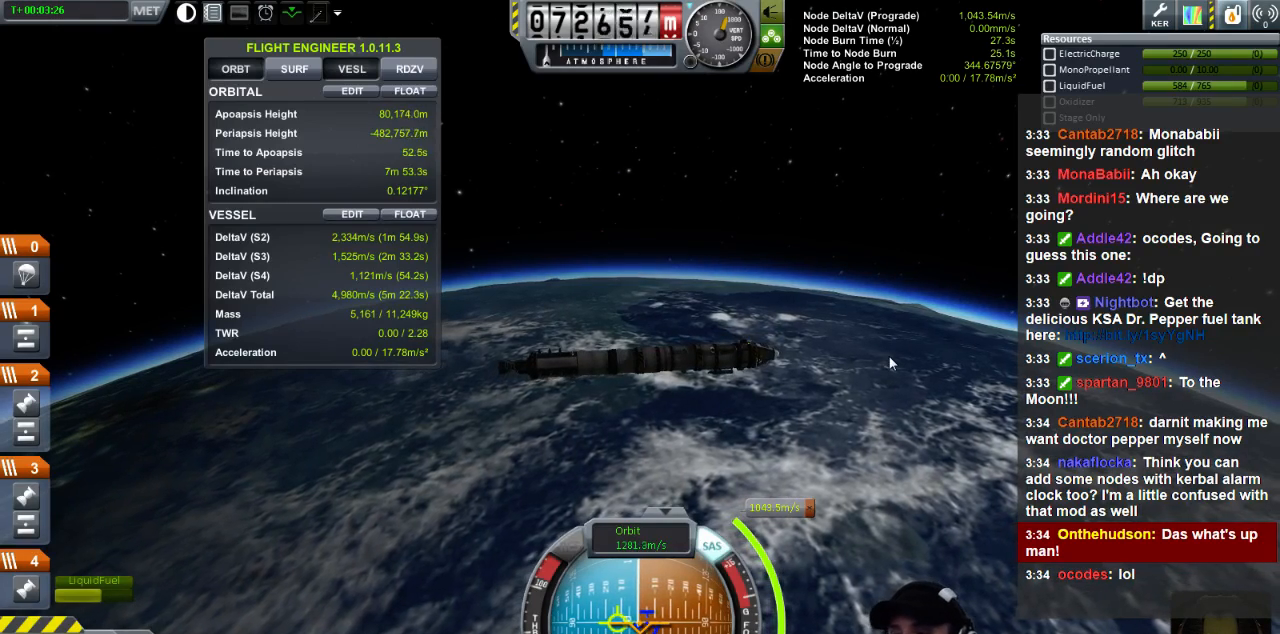
{"keys": [], "events": []}
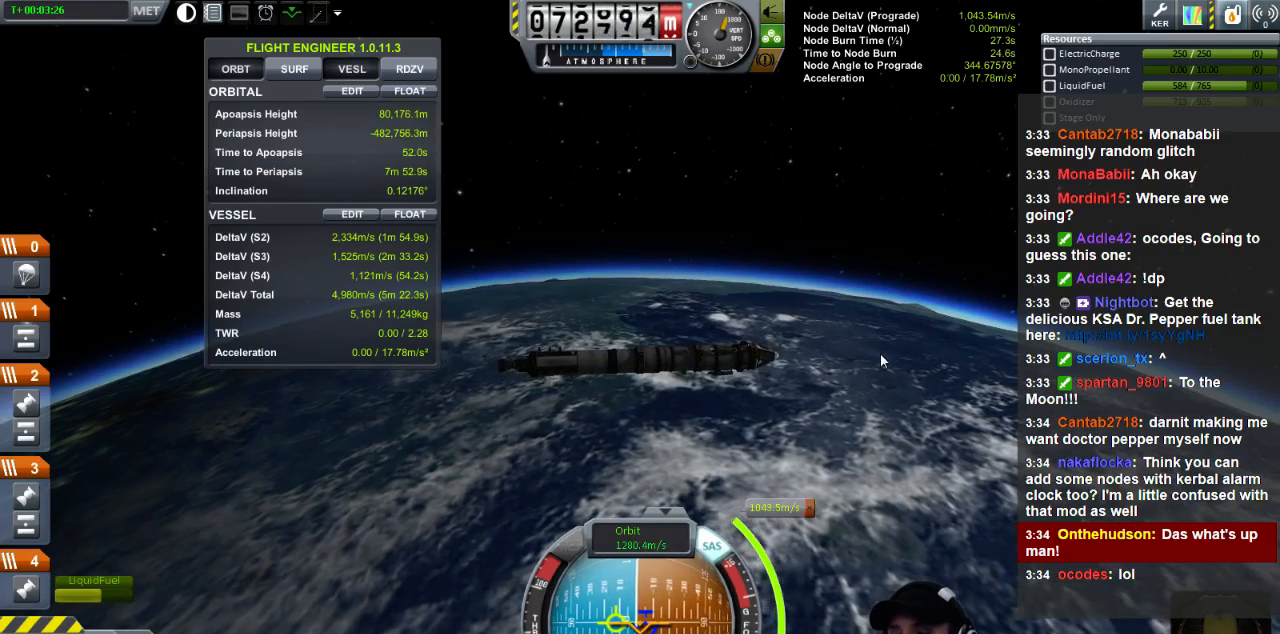
{"keys": [], "events": []}
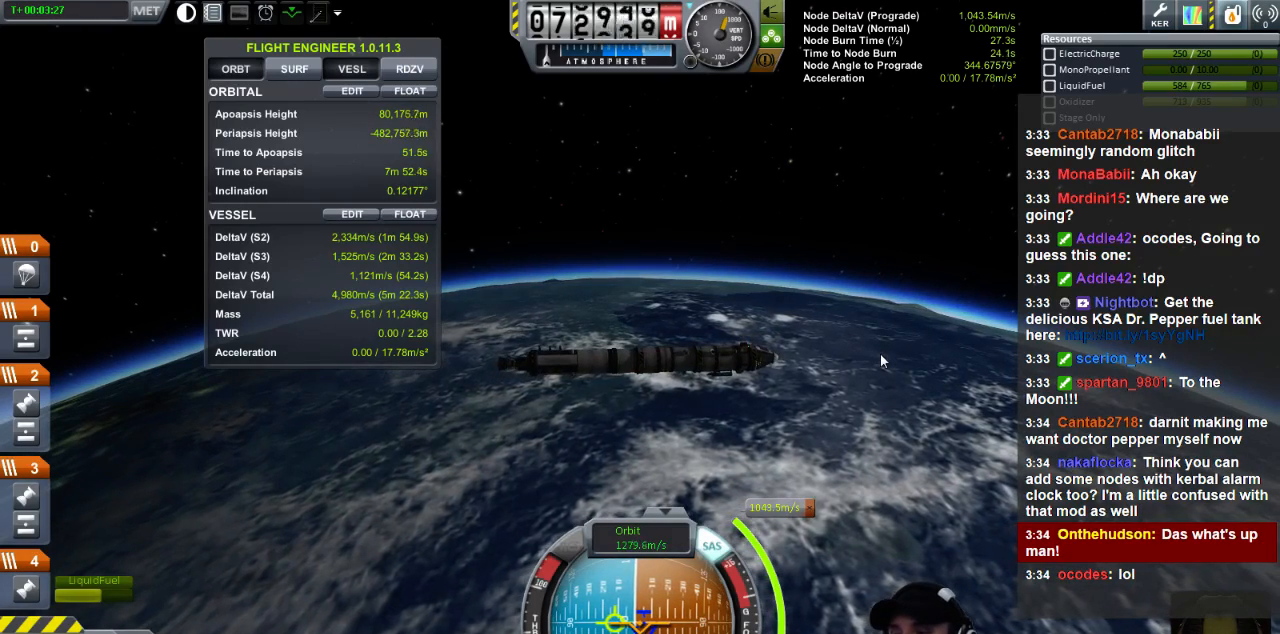
{"keys": [], "events": []}
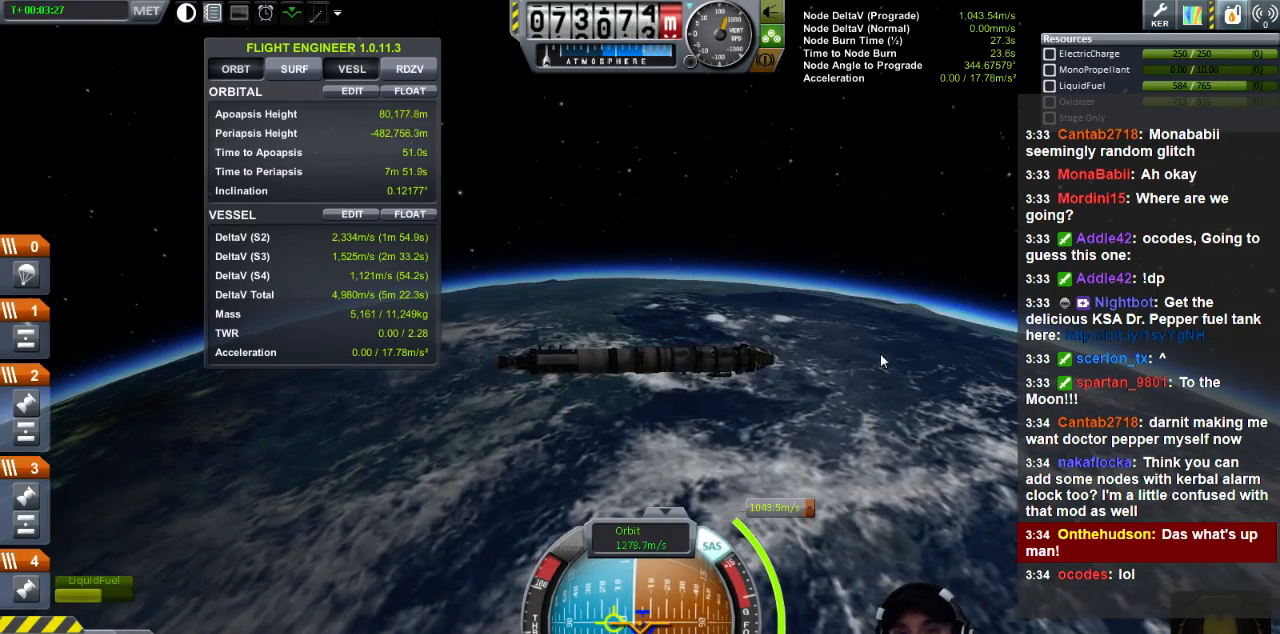
{"keys": [], "events": []}
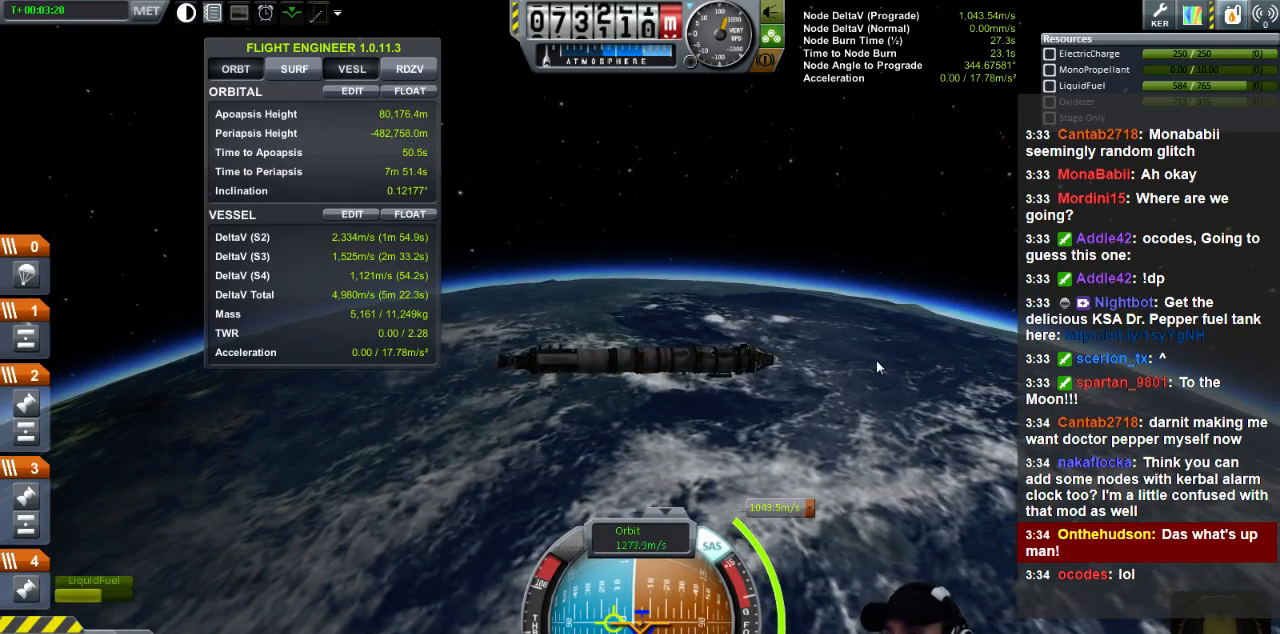
{"keys": [], "events": []}
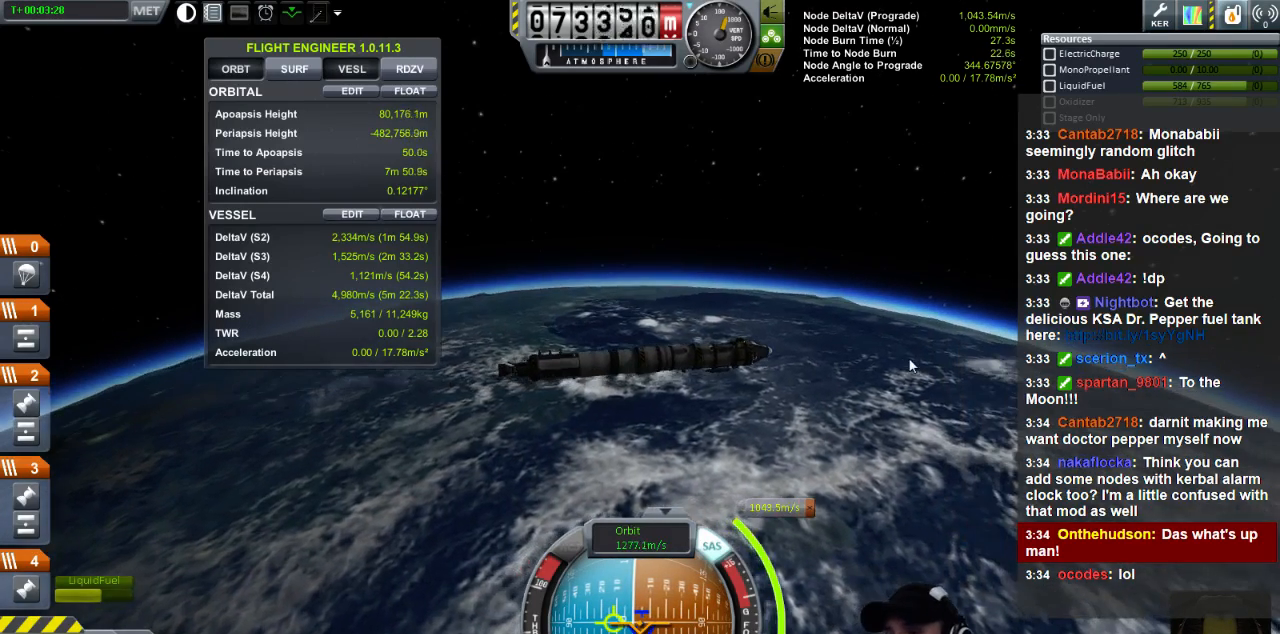
{"keys": [], "events": [[120, "d", "down"], [280, "d", "up"]]}
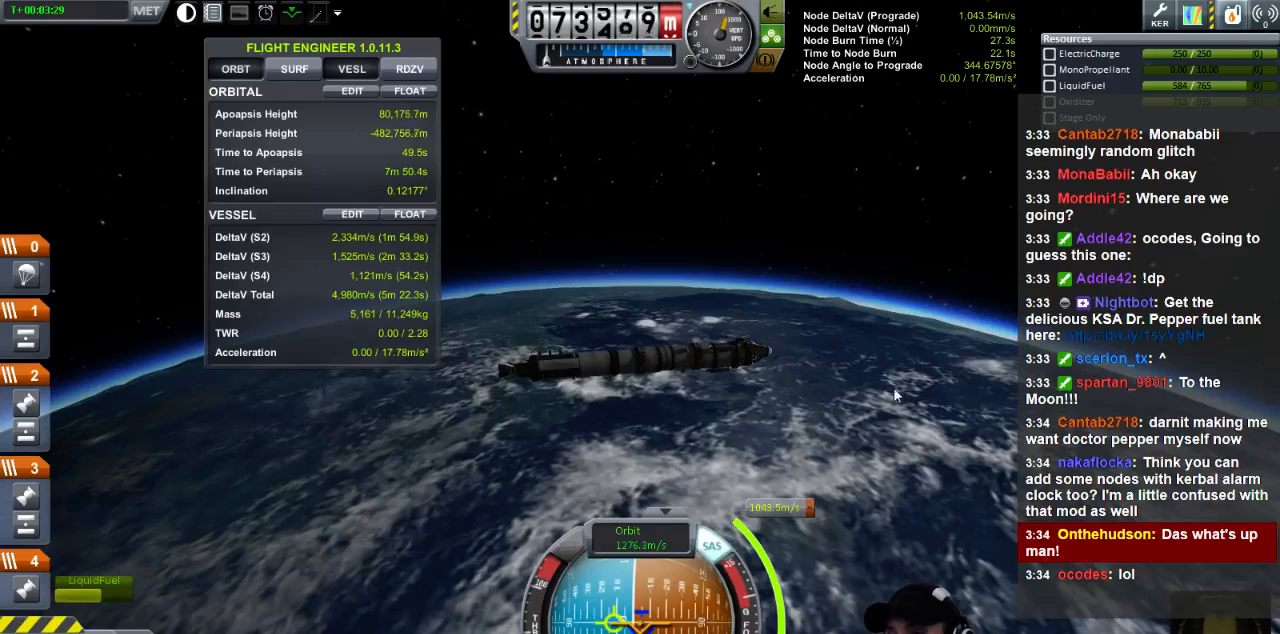
{"keys": ["d"], "events": [[440, "d", "down"]]}
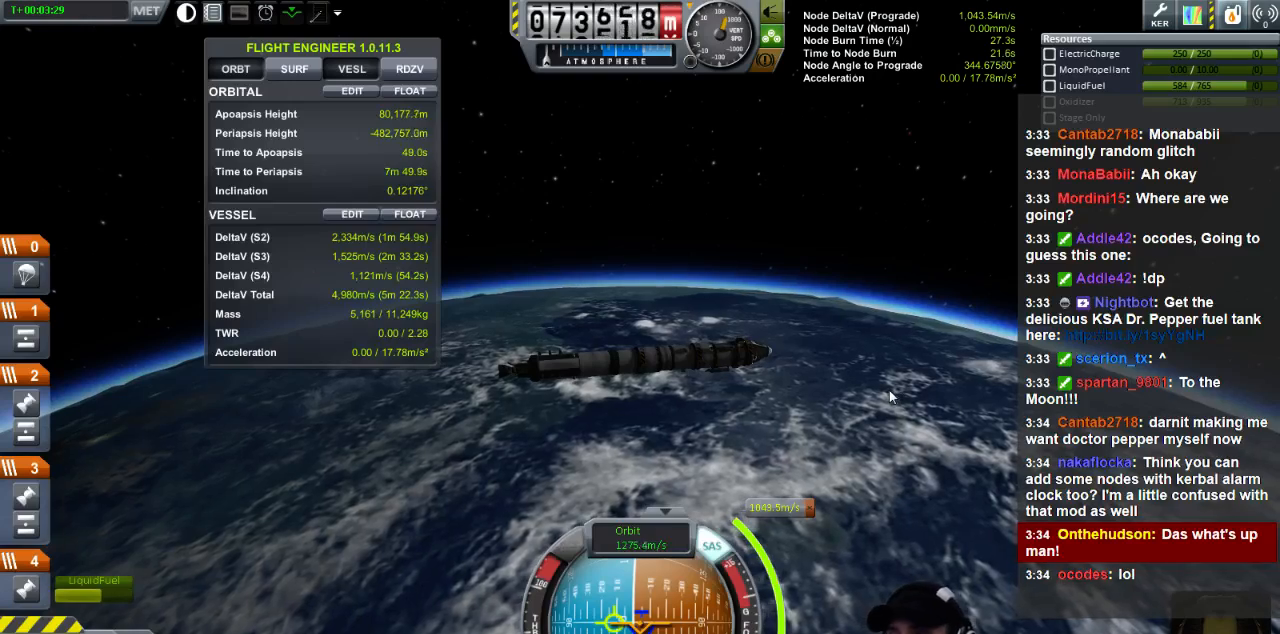
{"keys": [], "events": [[40, "d", "up"]]}
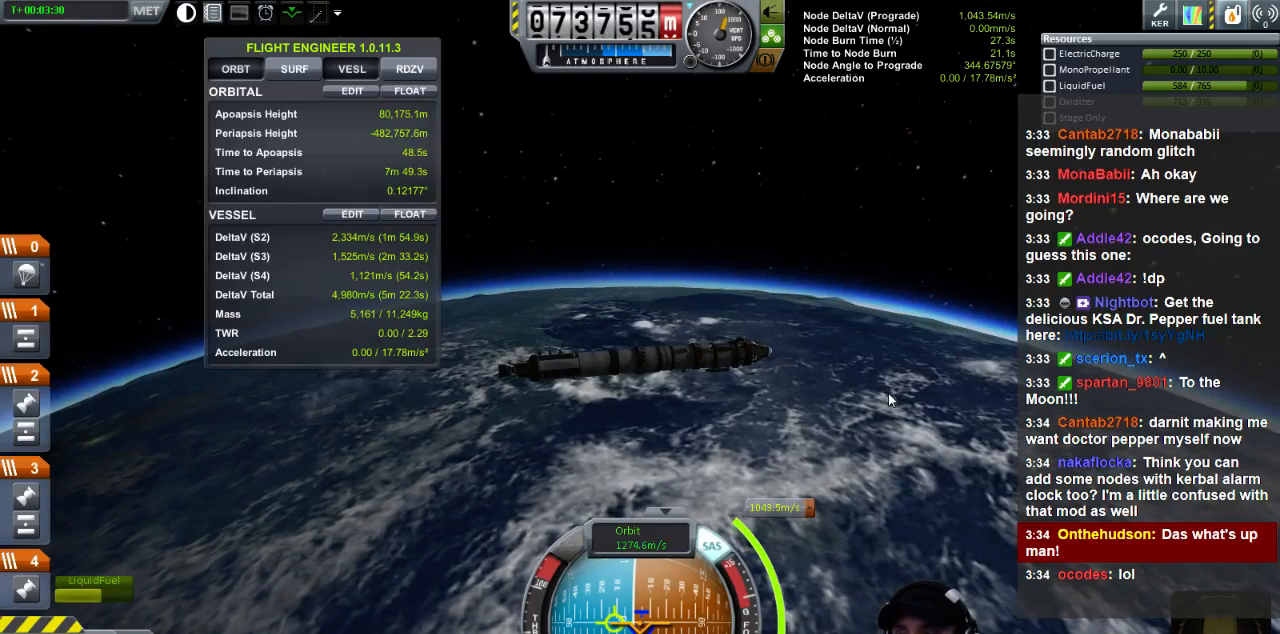
{"keys": [], "events": []}
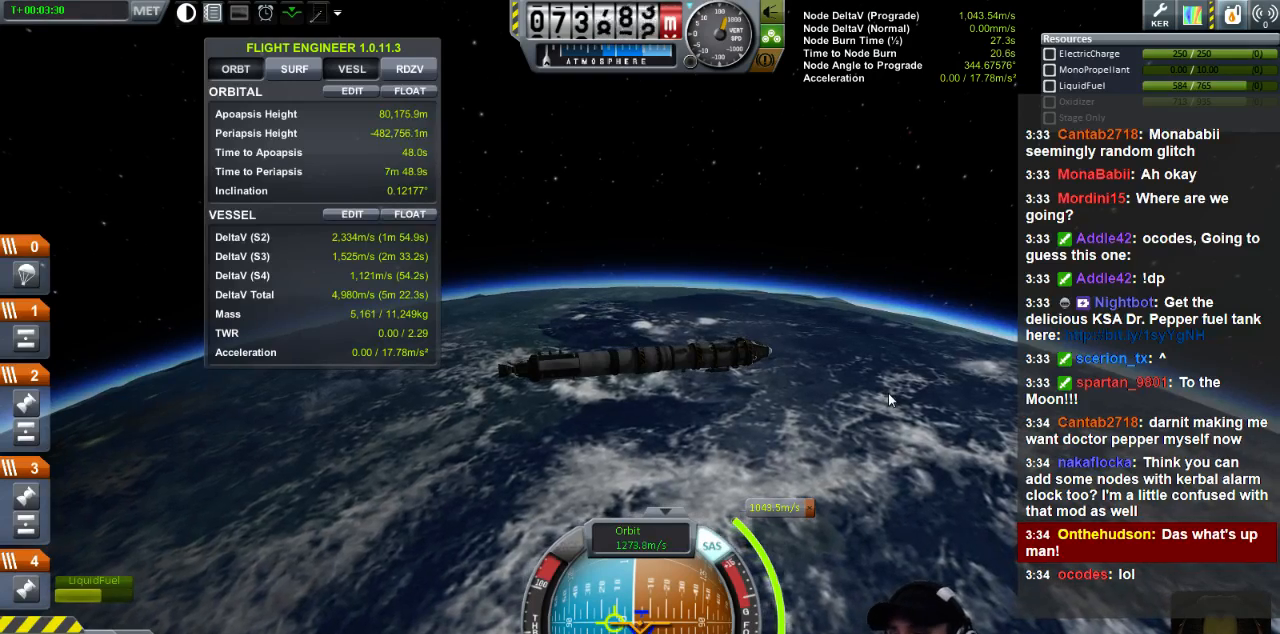
{"keys": [], "events": []}
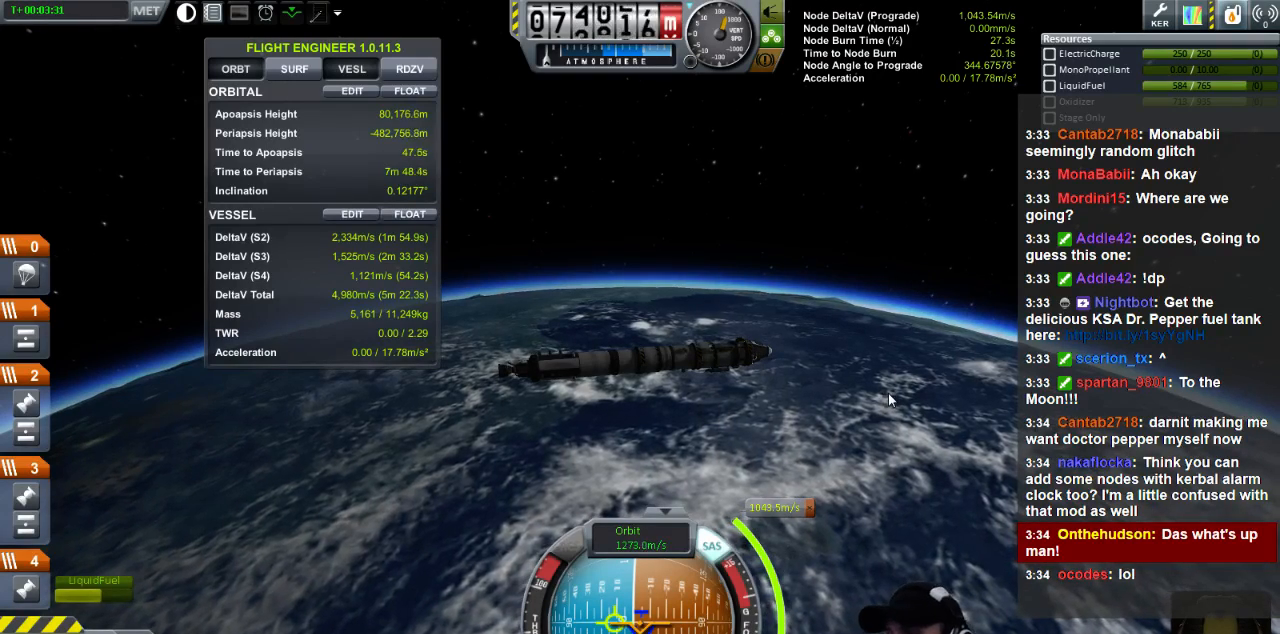
{"keys": [], "events": [[320, "d", "down"], [480, "d", "up"]]}